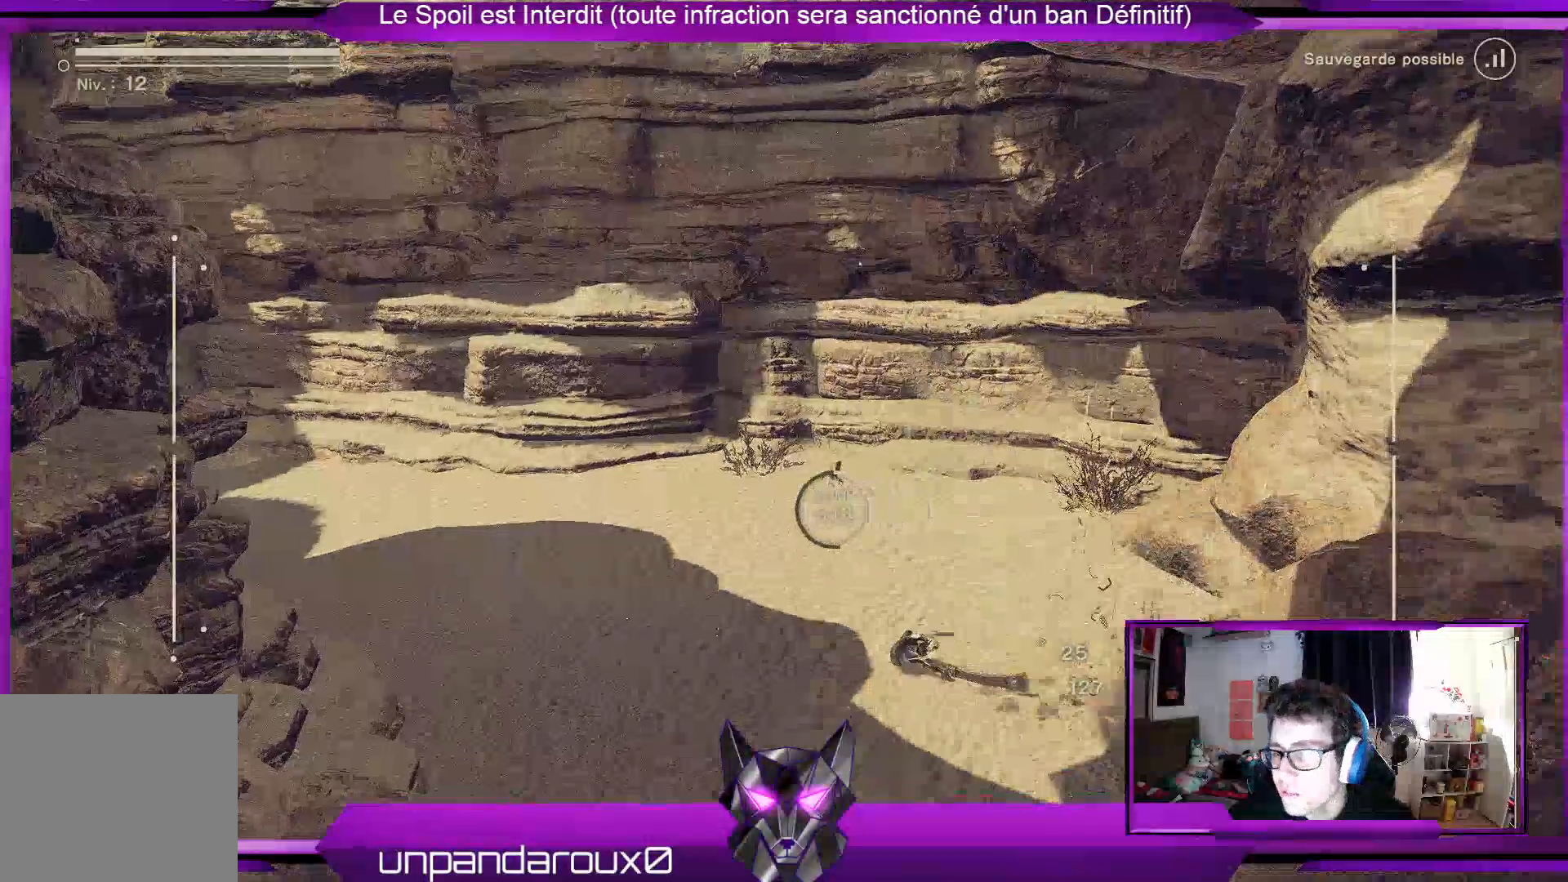
Gameplay with a controller (Xbox layout); each line is a JSON object with the inputs held at the frame after it. "events" lists button and stick changes between this image and that frame as [ms after this image, input, new state], when the widget could be followed in between.
{"buttons": [], "left_stick": "center", "right_stick": "center", "events": [[67, "X", "up"], [167, "X", "down"], [267, "X", "up"], [333, "X", "down"], [467, "X", "up"]]}
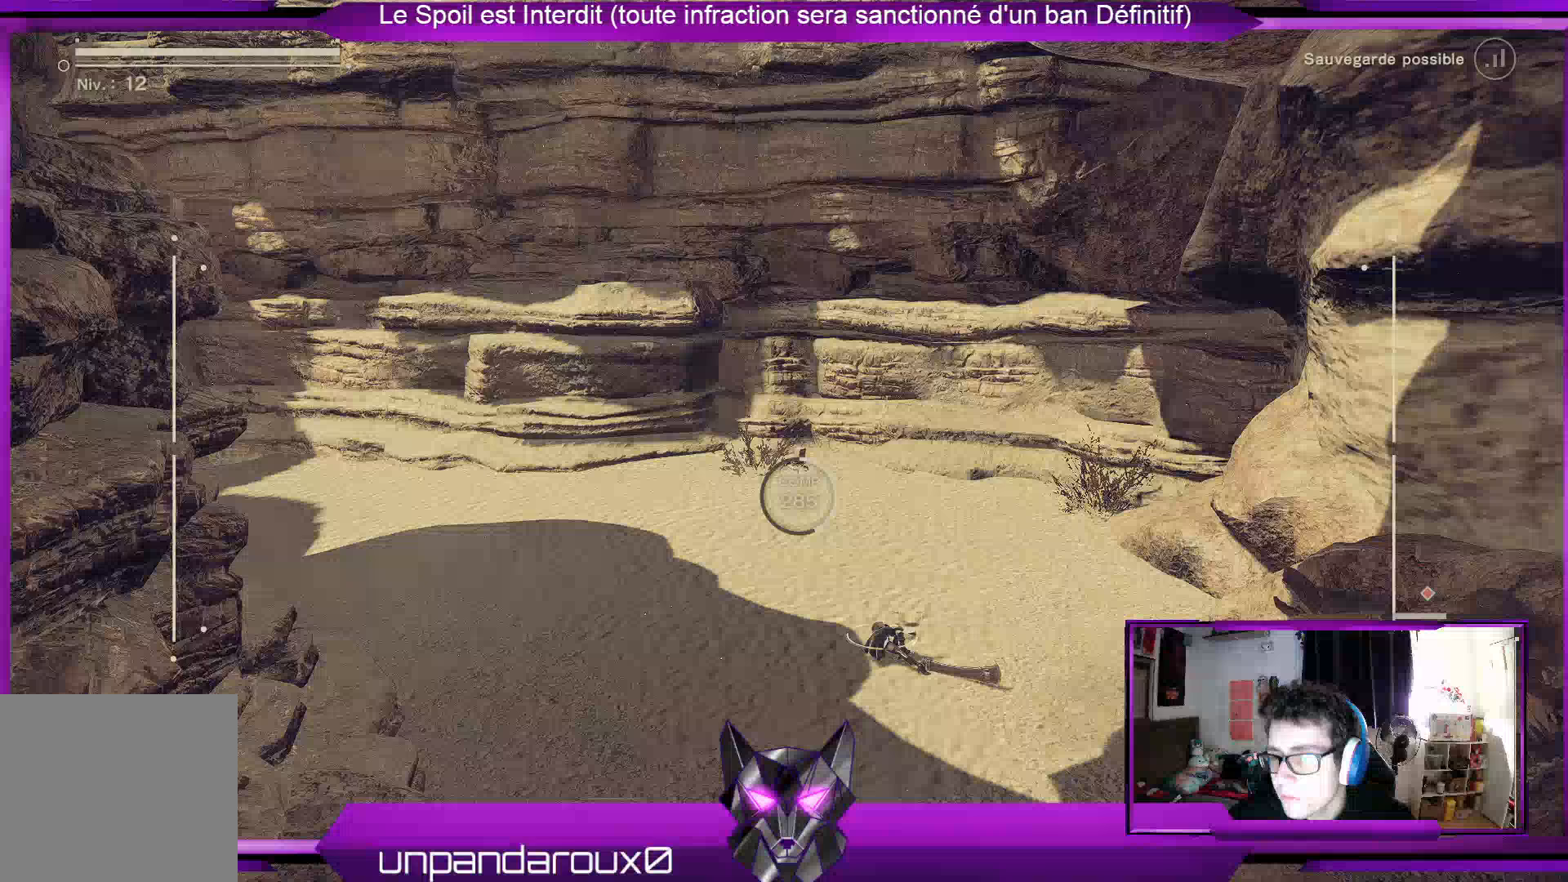
{"buttons": [], "left_stick": "right", "right_stick": "center", "events": [[67, "X", "down"], [233, "X", "up"], [333, "X", "down"], [400, "X", "up"], [467, "left_stick", "right"]]}
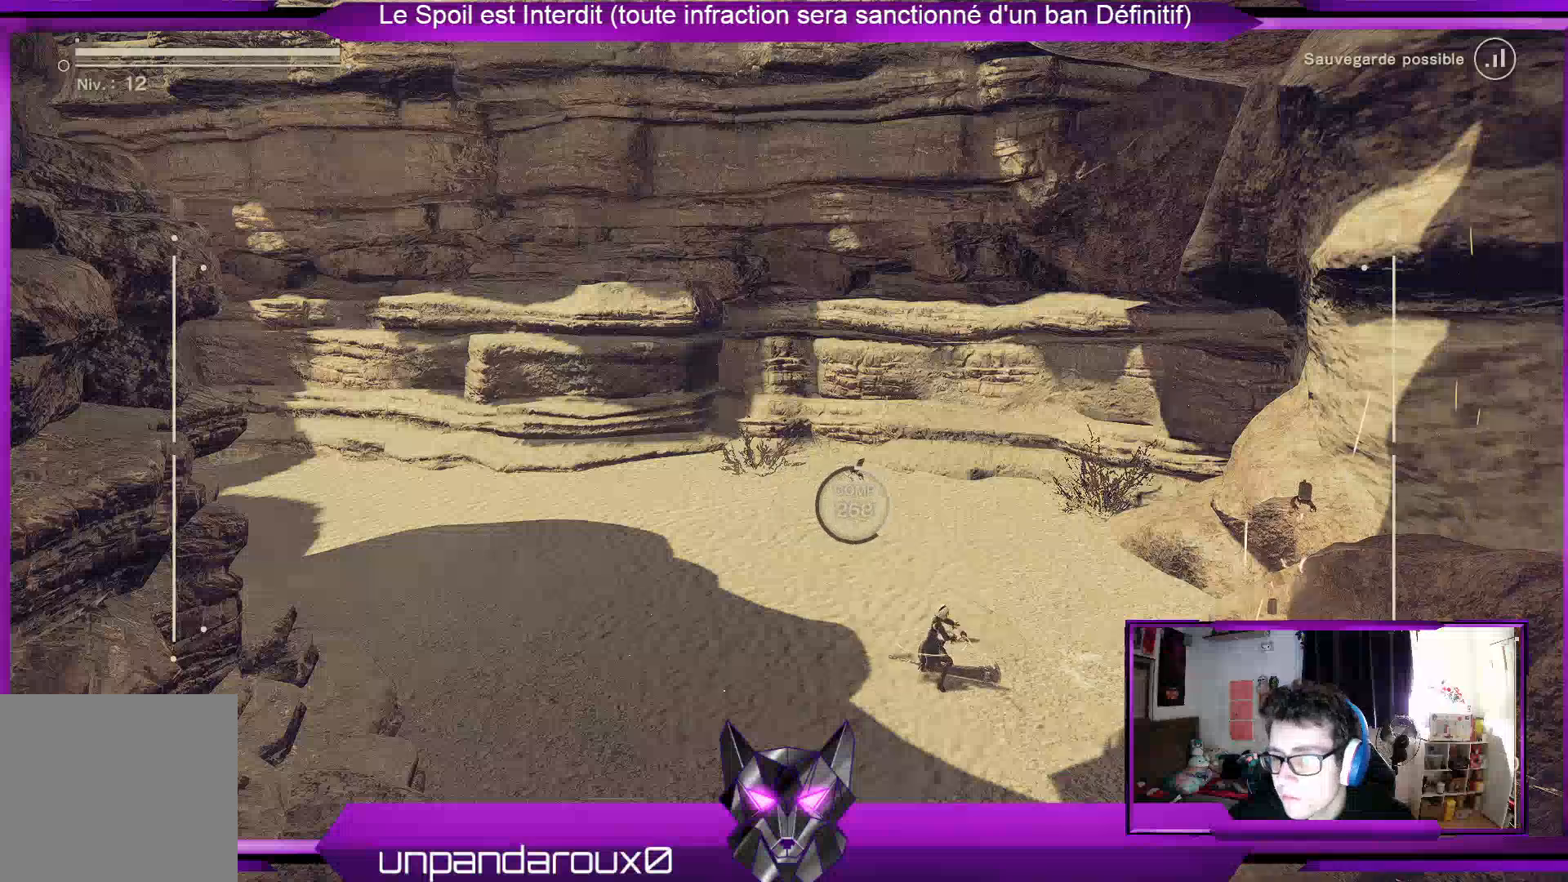
{"buttons": ["X"], "left_stick": "center", "right_stick": "center", "events": [[67, "X", "down"], [167, "X", "up"], [267, "X", "down"], [367, "X", "up"], [467, "X", "down"], [500, "left_stick", "center"]]}
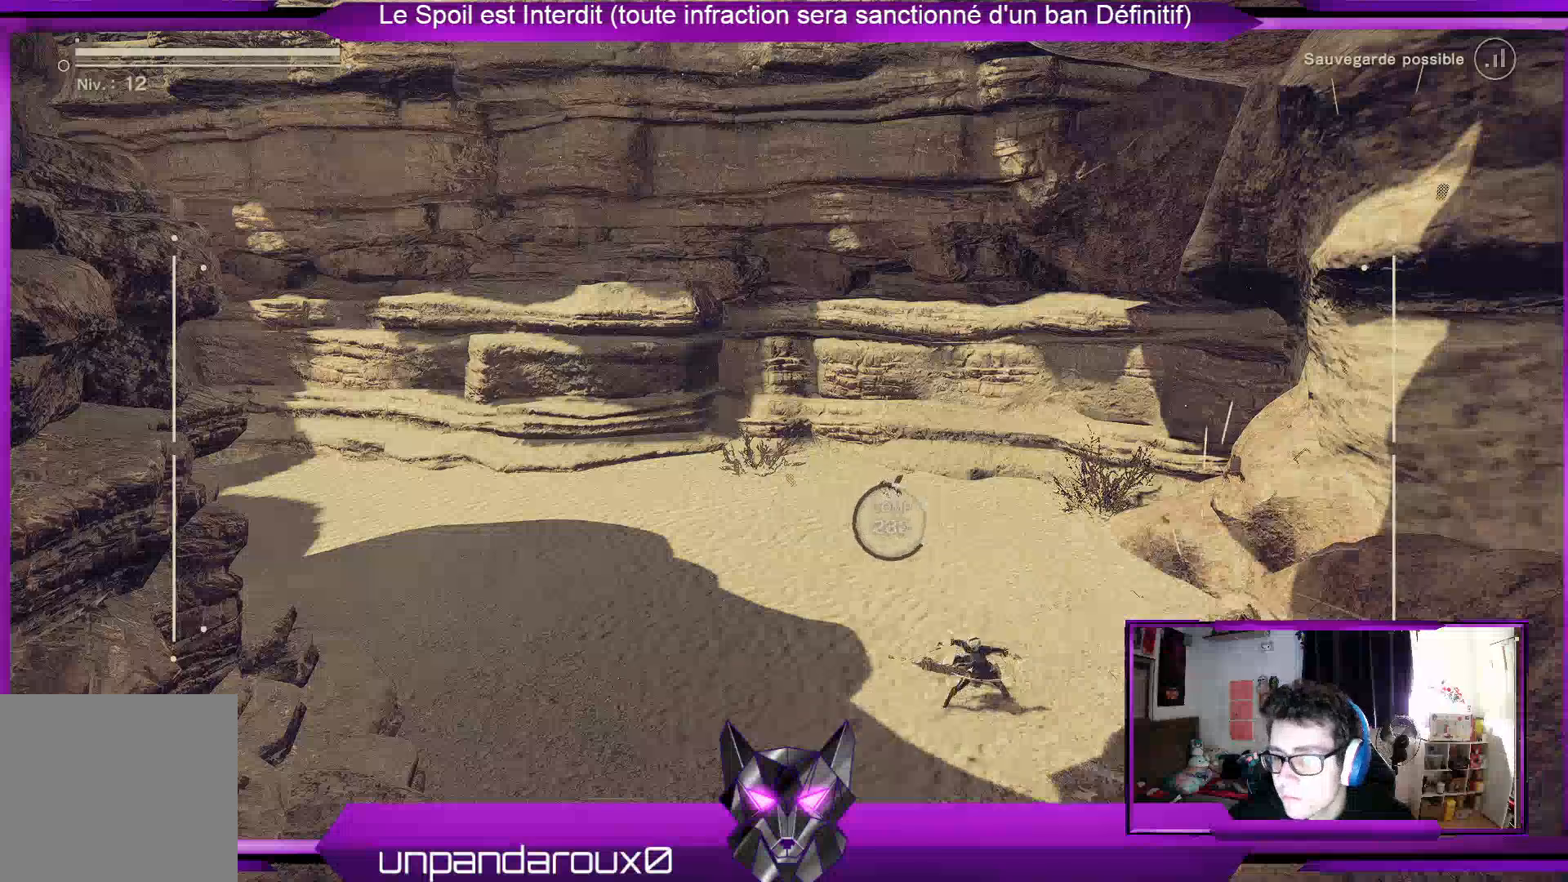
{"buttons": [], "left_stick": "center", "right_stick": "center", "events": [[67, "X", "up"]]}
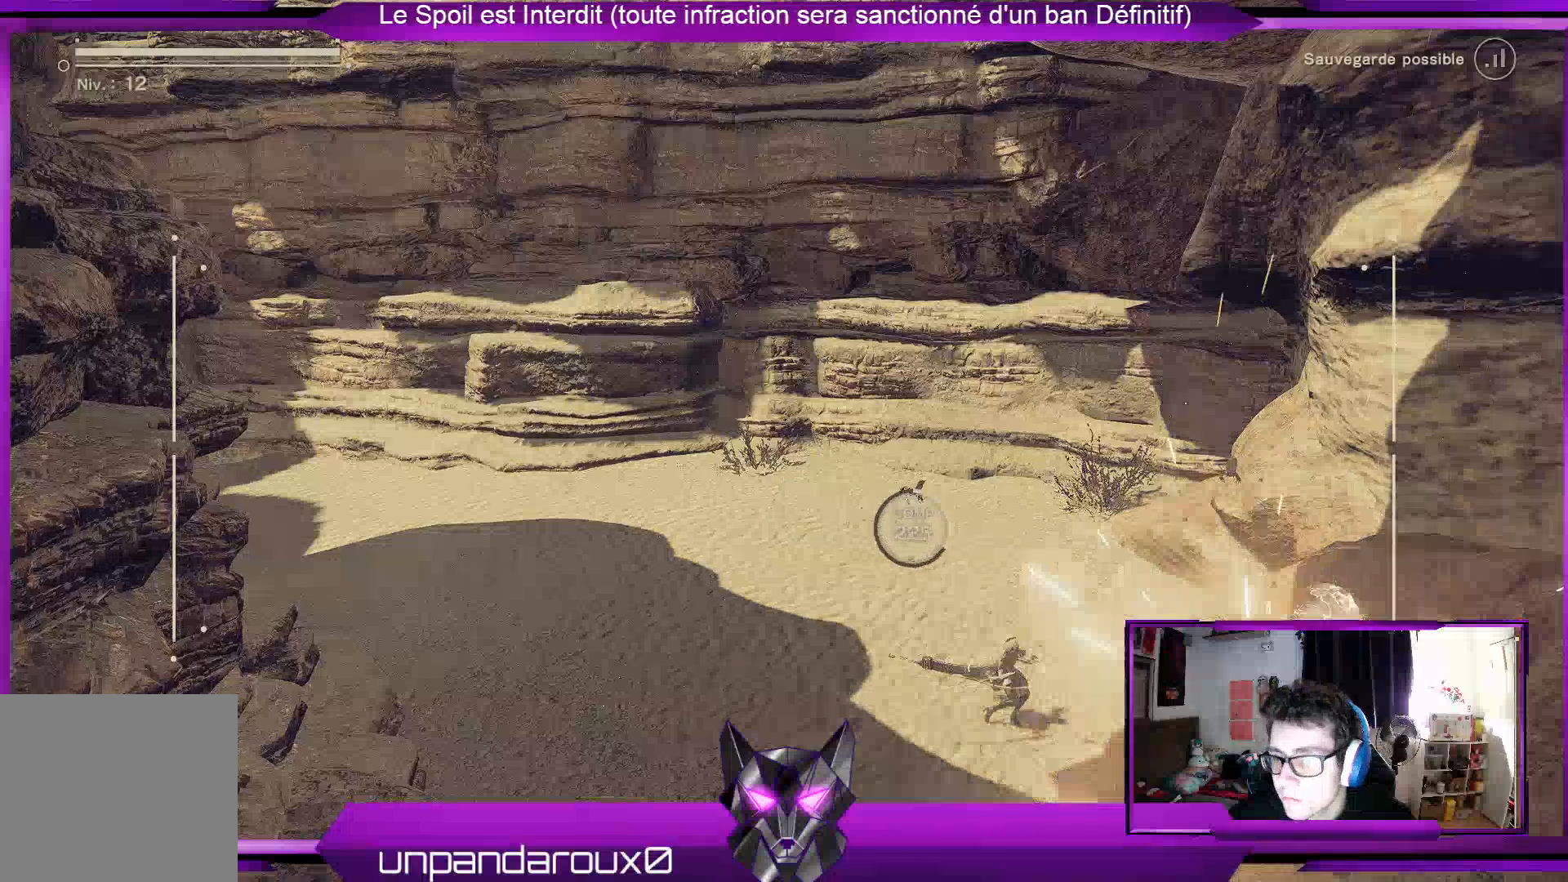
{"buttons": ["X"], "left_stick": "center", "right_stick": "center", "events": [[500, "X", "down"]]}
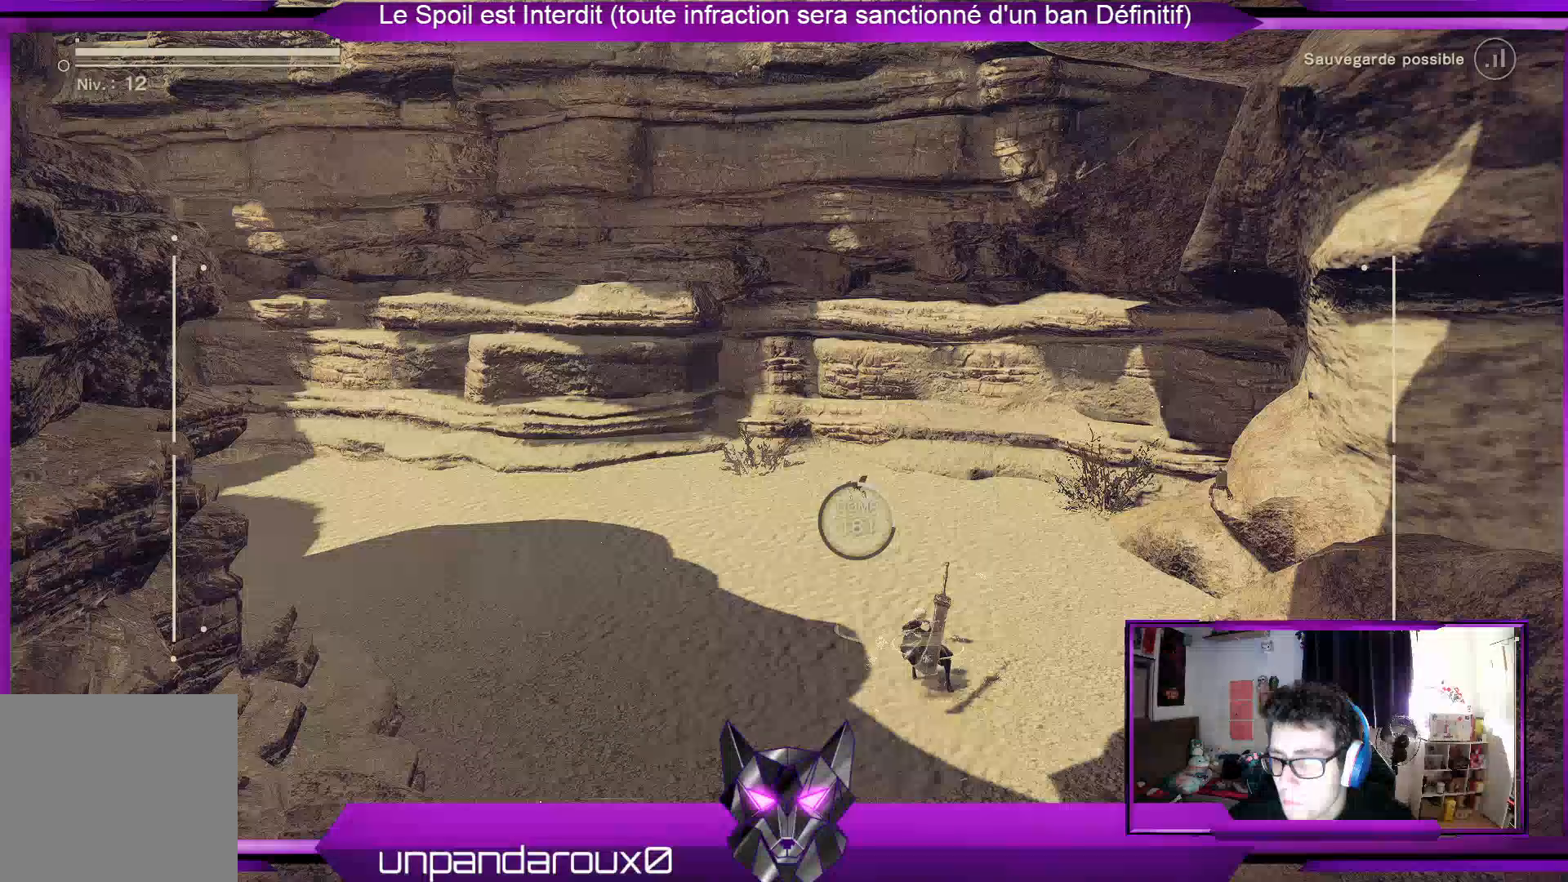
{"buttons": ["X"], "left_stick": "center", "right_stick": "center", "events": []}
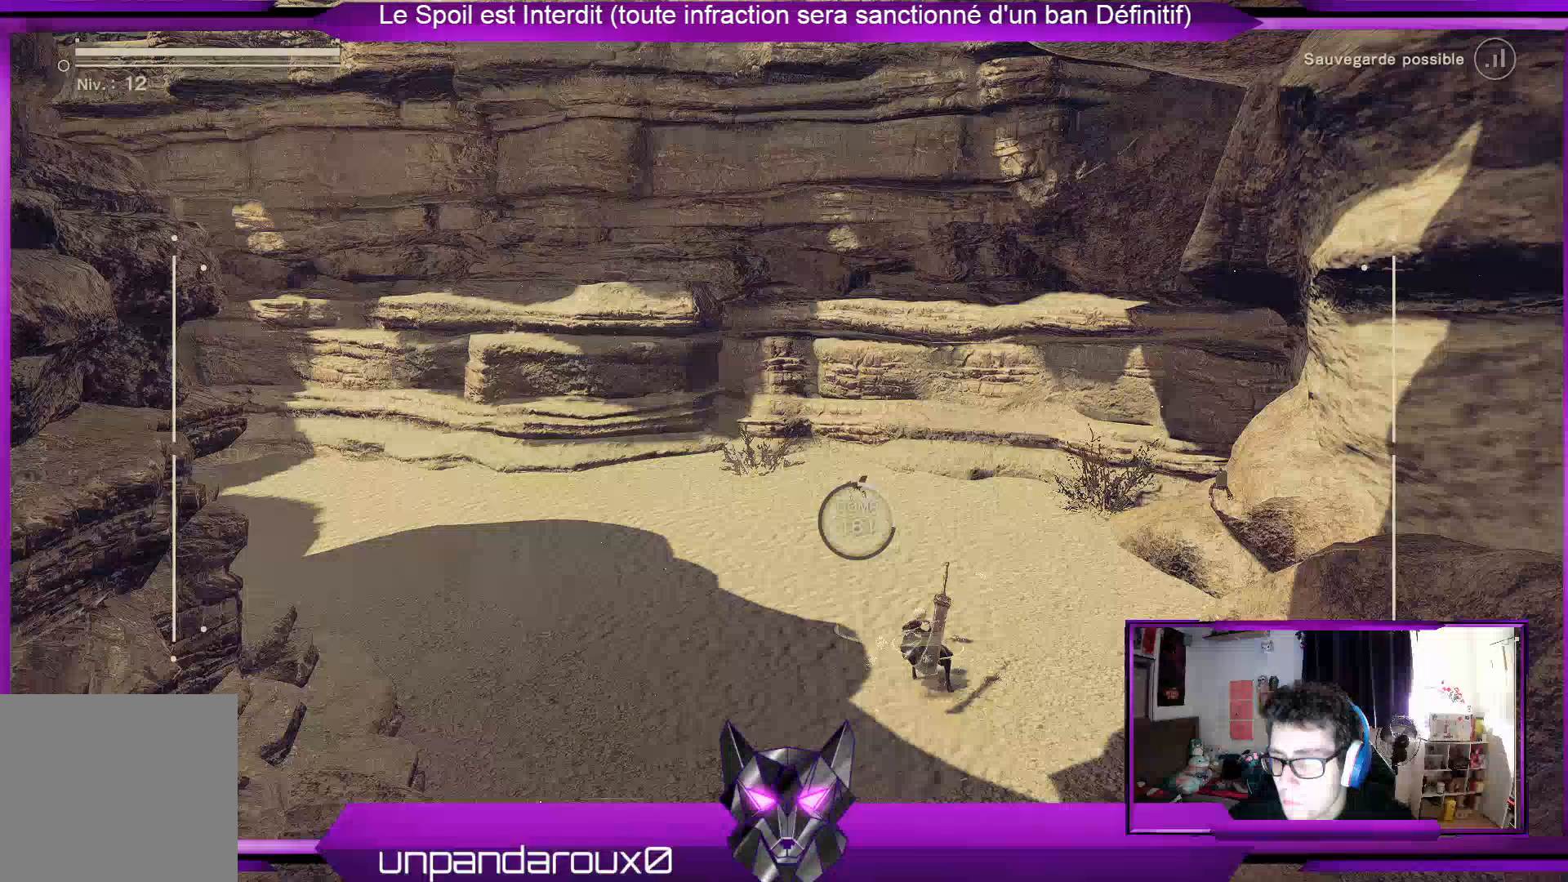
{"buttons": ["X"], "left_stick": "center", "right_stick": "center", "events": []}
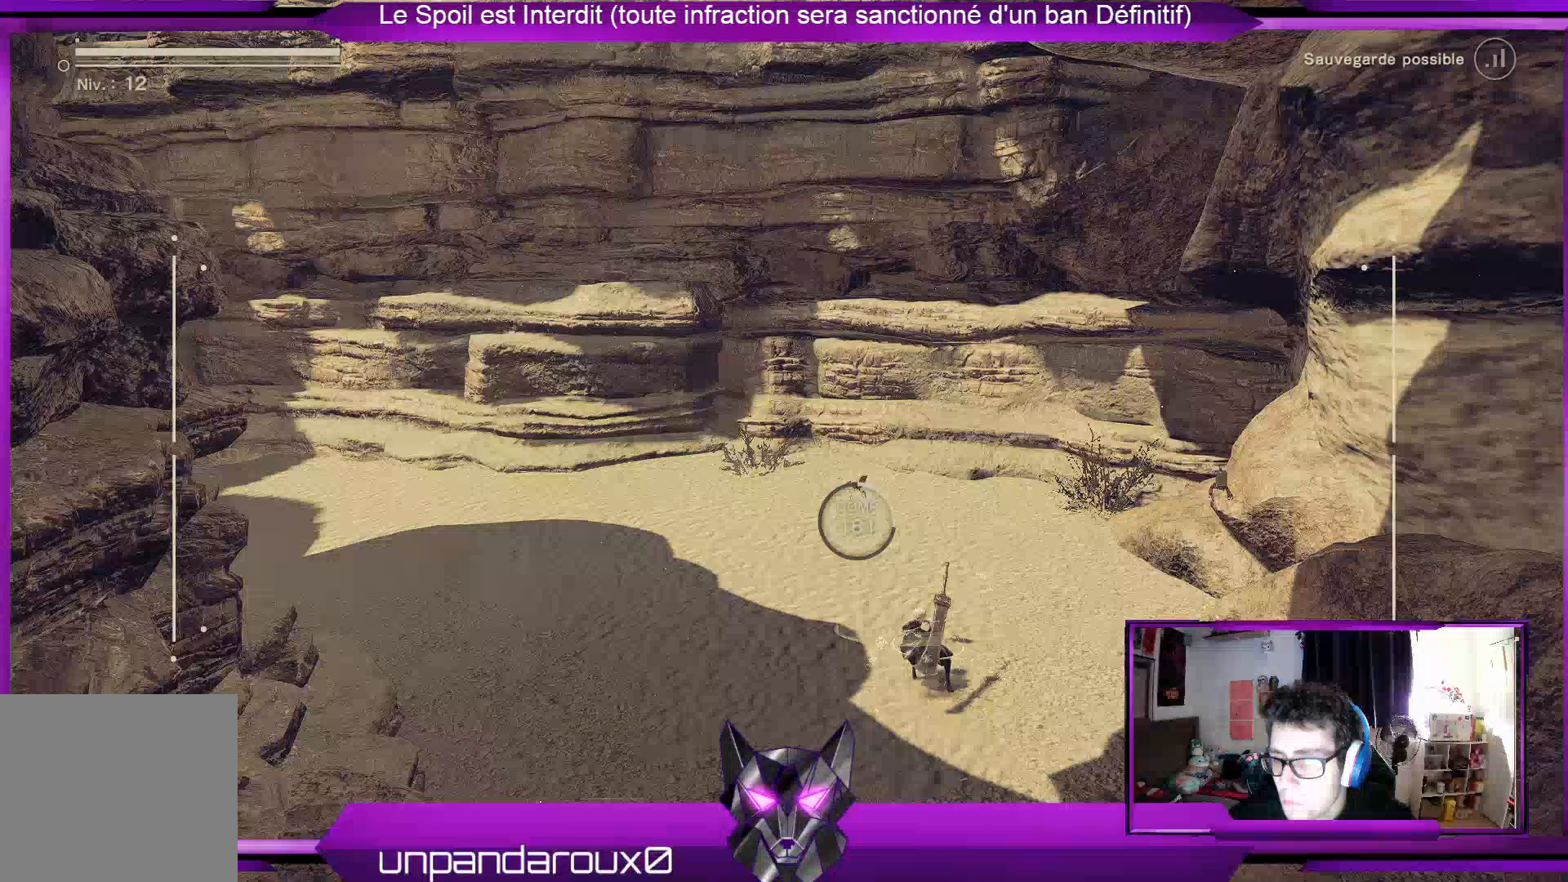
{"buttons": ["X"], "left_stick": "center", "right_stick": "center", "events": []}
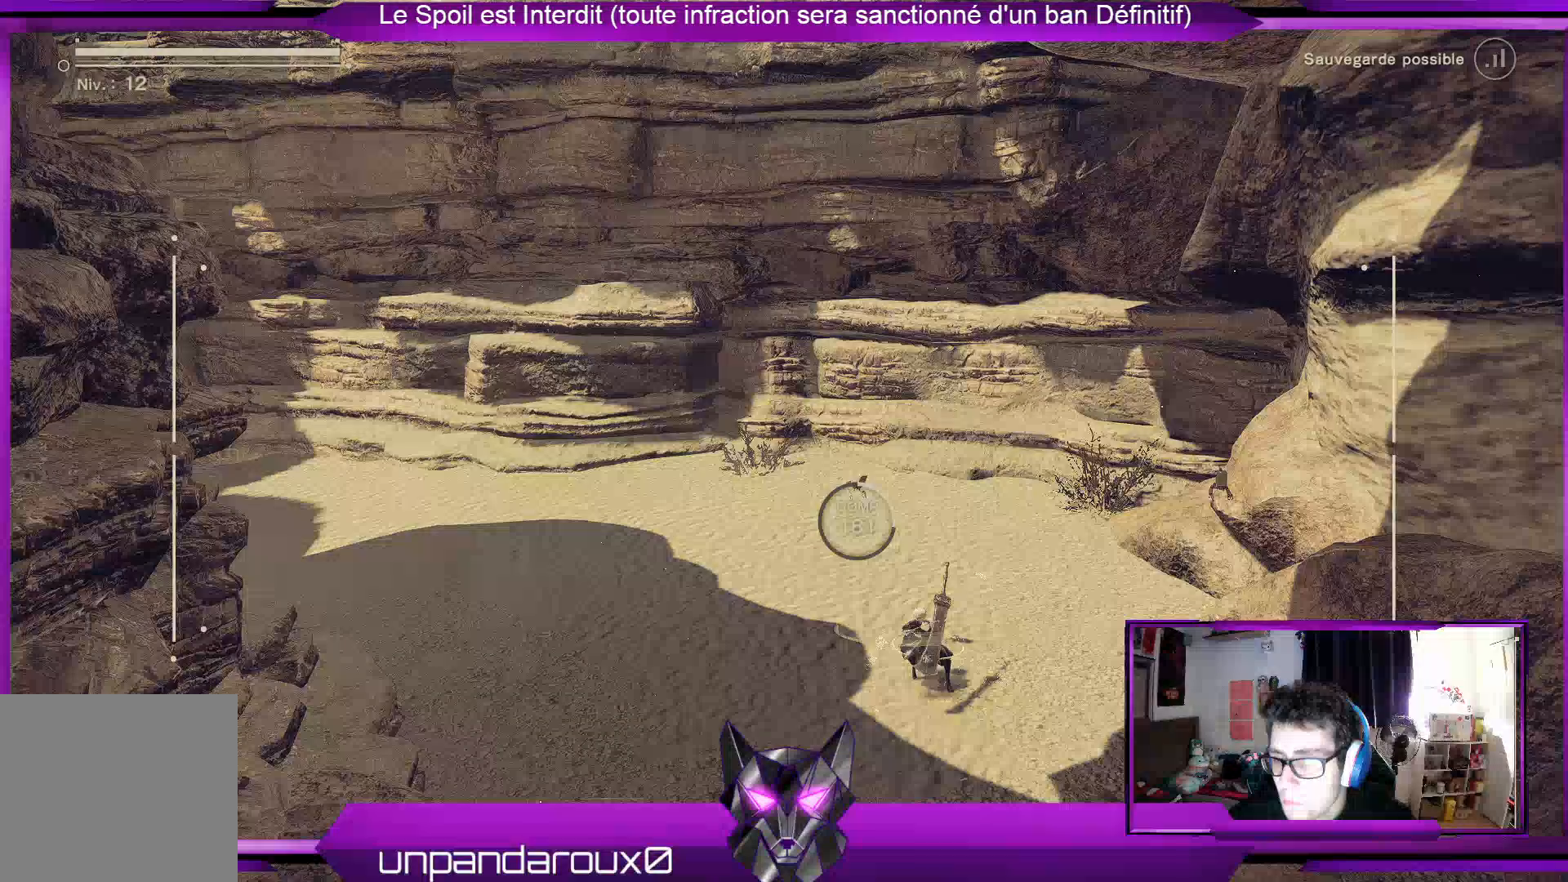
{"buttons": ["X"], "left_stick": "center", "right_stick": "center", "events": []}
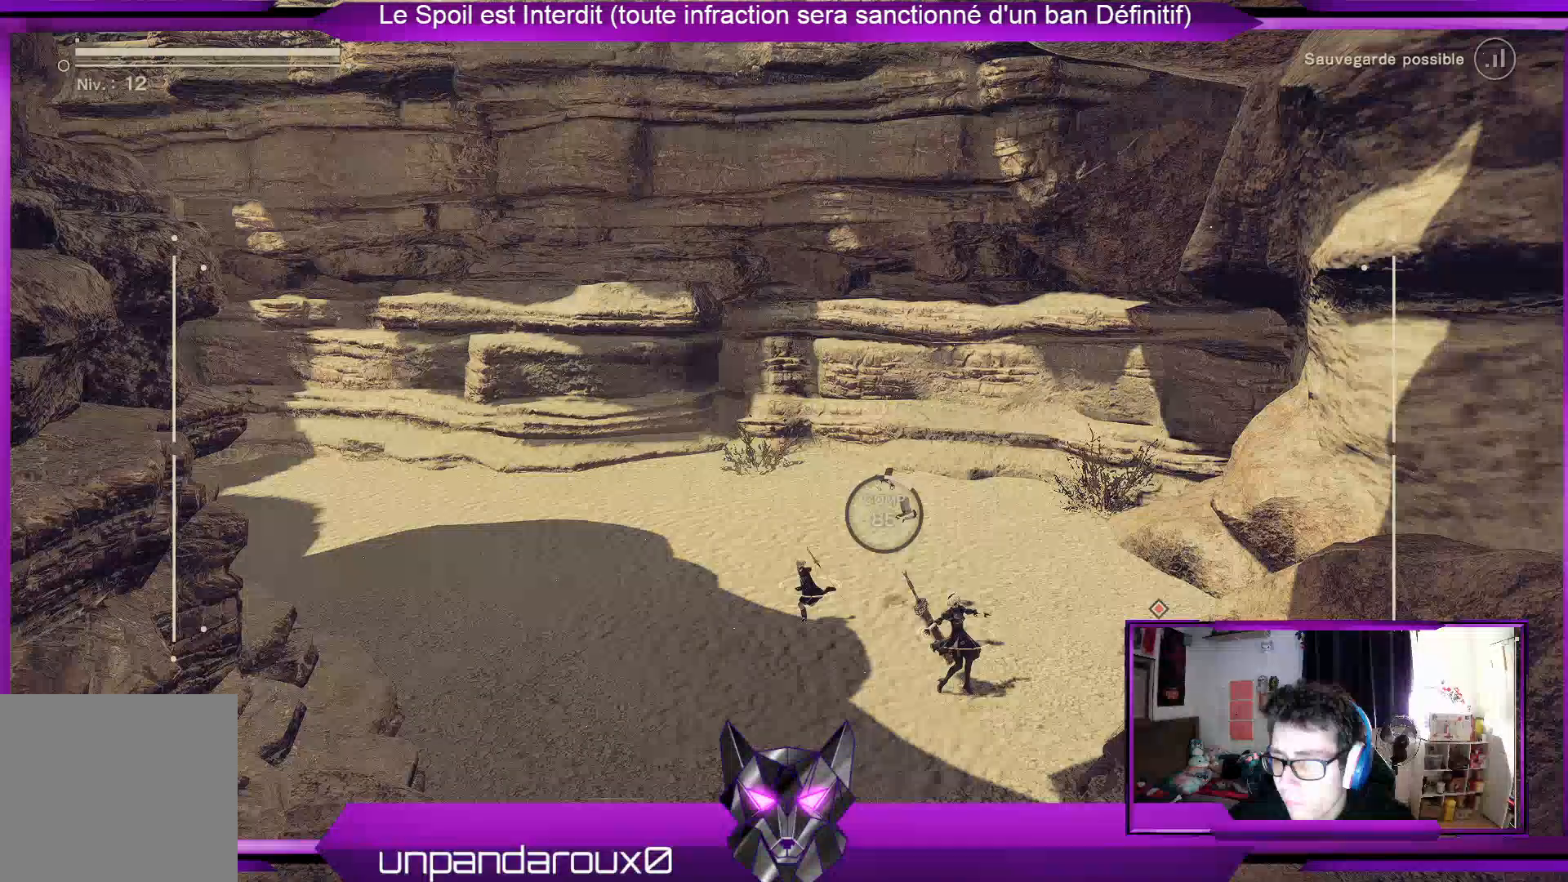
{"buttons": [], "left_stick": "center", "right_stick": "center", "events": [[67, "X", "up"], [133, "X", "down"], [233, "X", "up"], [367, "X", "down"], [467, "X", "up"]]}
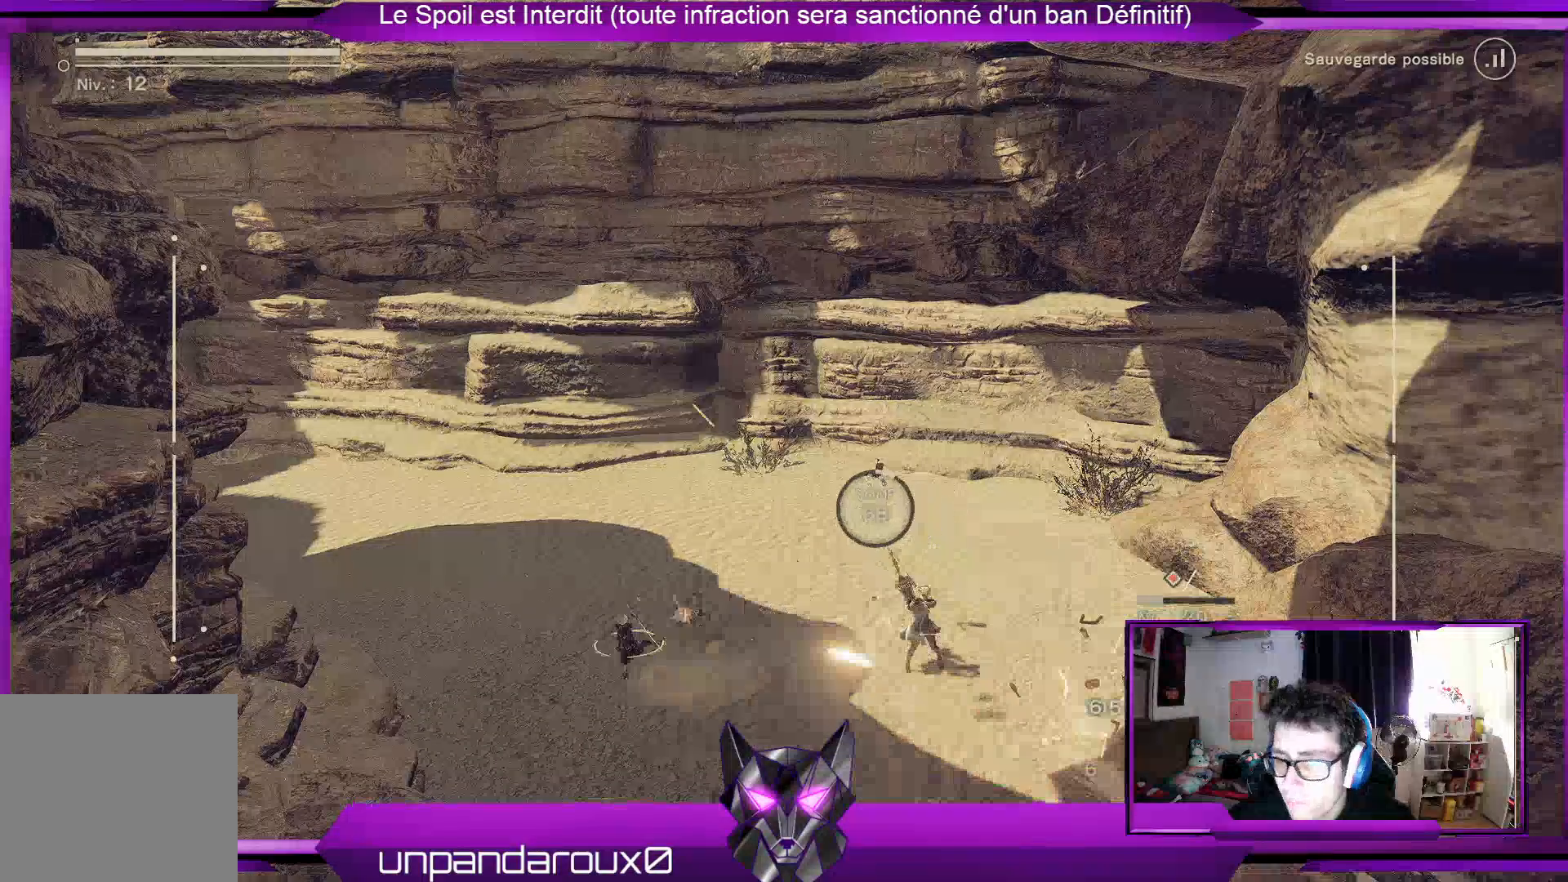
{"buttons": ["X"], "left_stick": "center", "right_stick": "center", "events": [[33, "X", "down"], [200, "X", "up"], [233, "X", "down"], [367, "X", "up"], [467, "X", "down"]]}
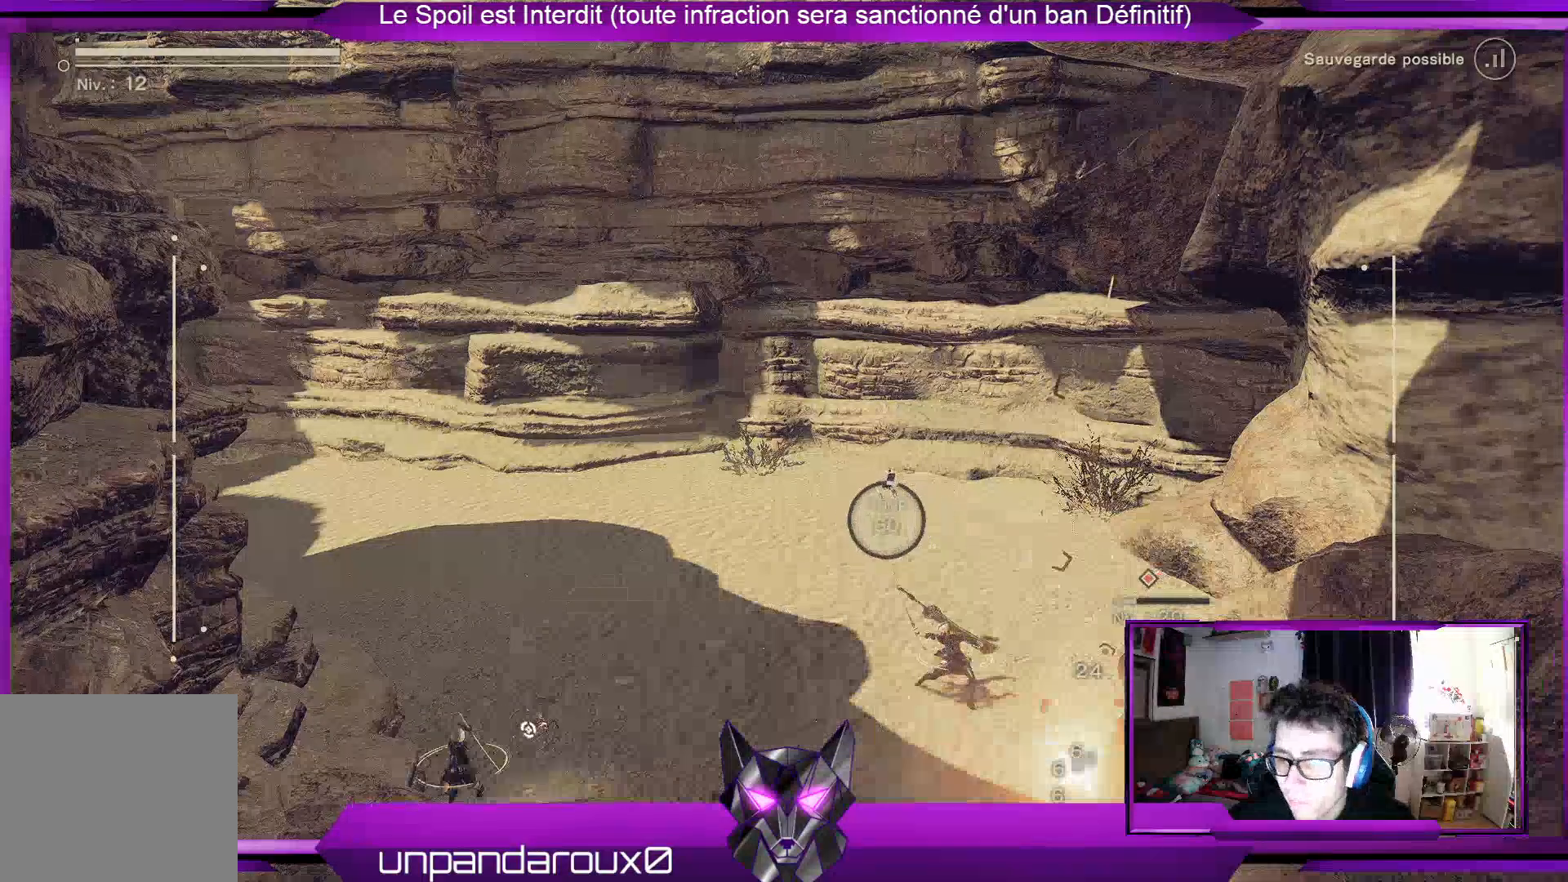
{"buttons": [], "left_stick": "center", "right_stick": "center", "events": [[67, "X", "up"], [167, "X", "down"], [267, "X", "up"], [367, "X", "down"], [500, "X", "up"]]}
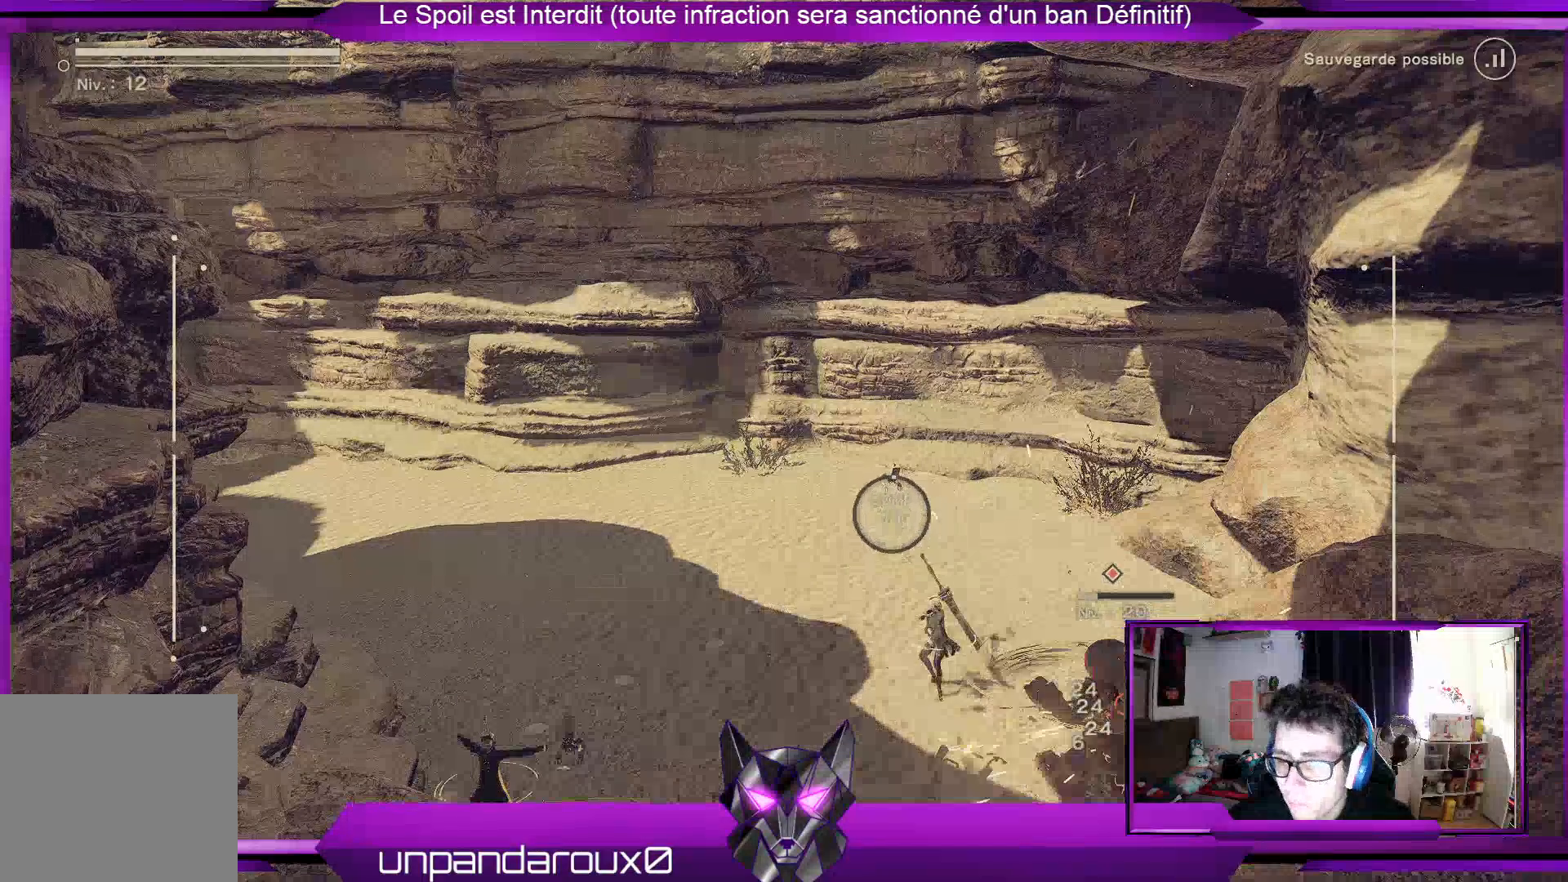
{"buttons": [], "left_stick": "center", "right_stick": "center", "events": [[67, "X", "down"], [200, "X", "up"], [267, "X", "down"], [400, "X", "up"]]}
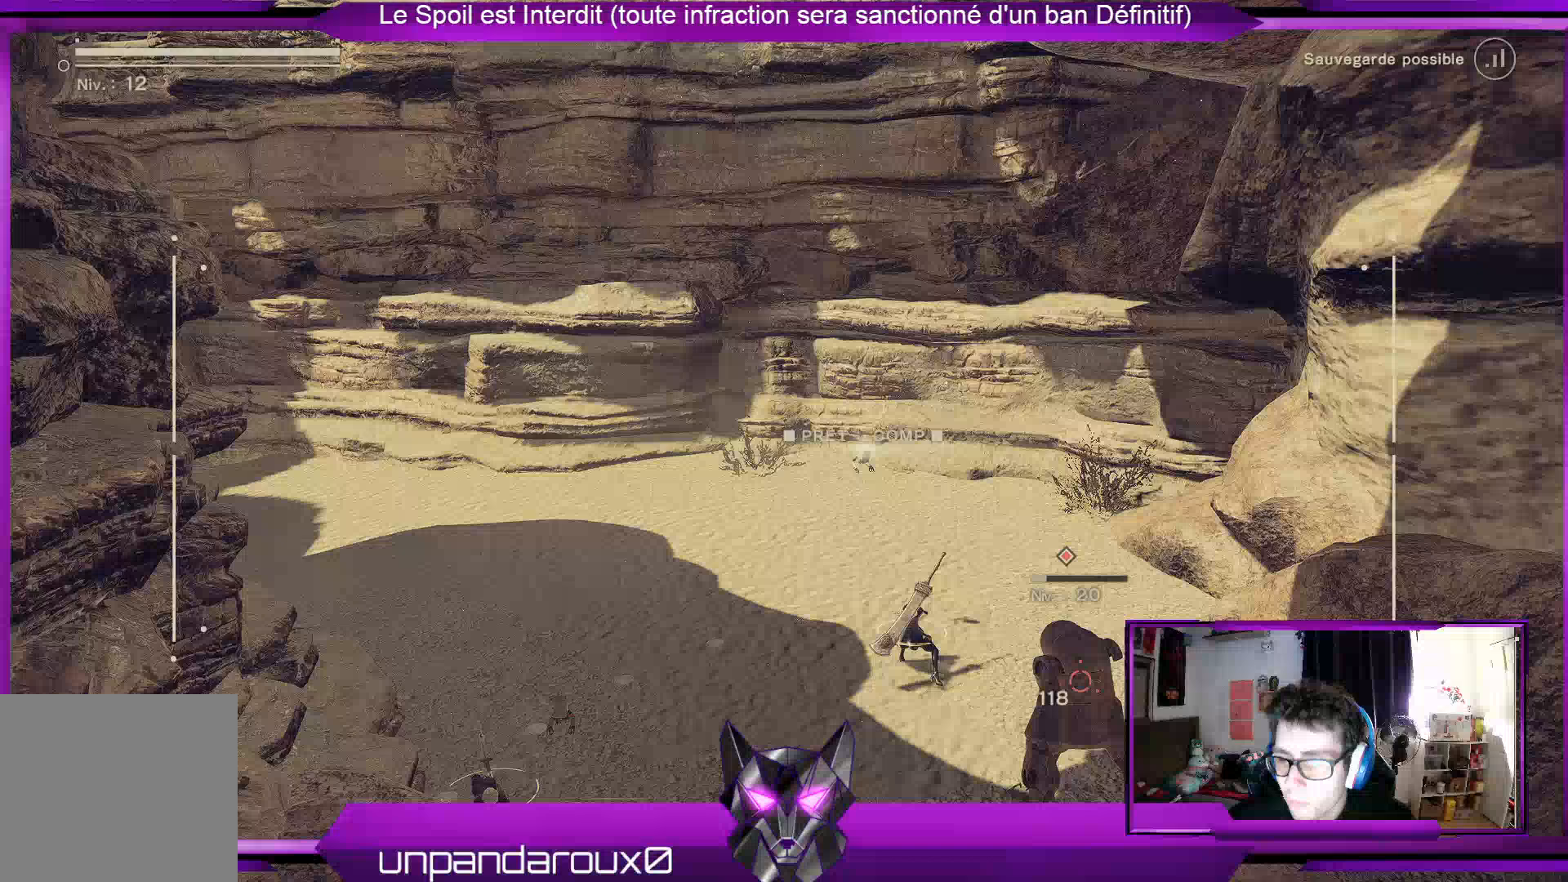
{"buttons": ["R2"], "left_stick": "center", "right_stick": "center", "events": [[367, "R2", "down"]]}
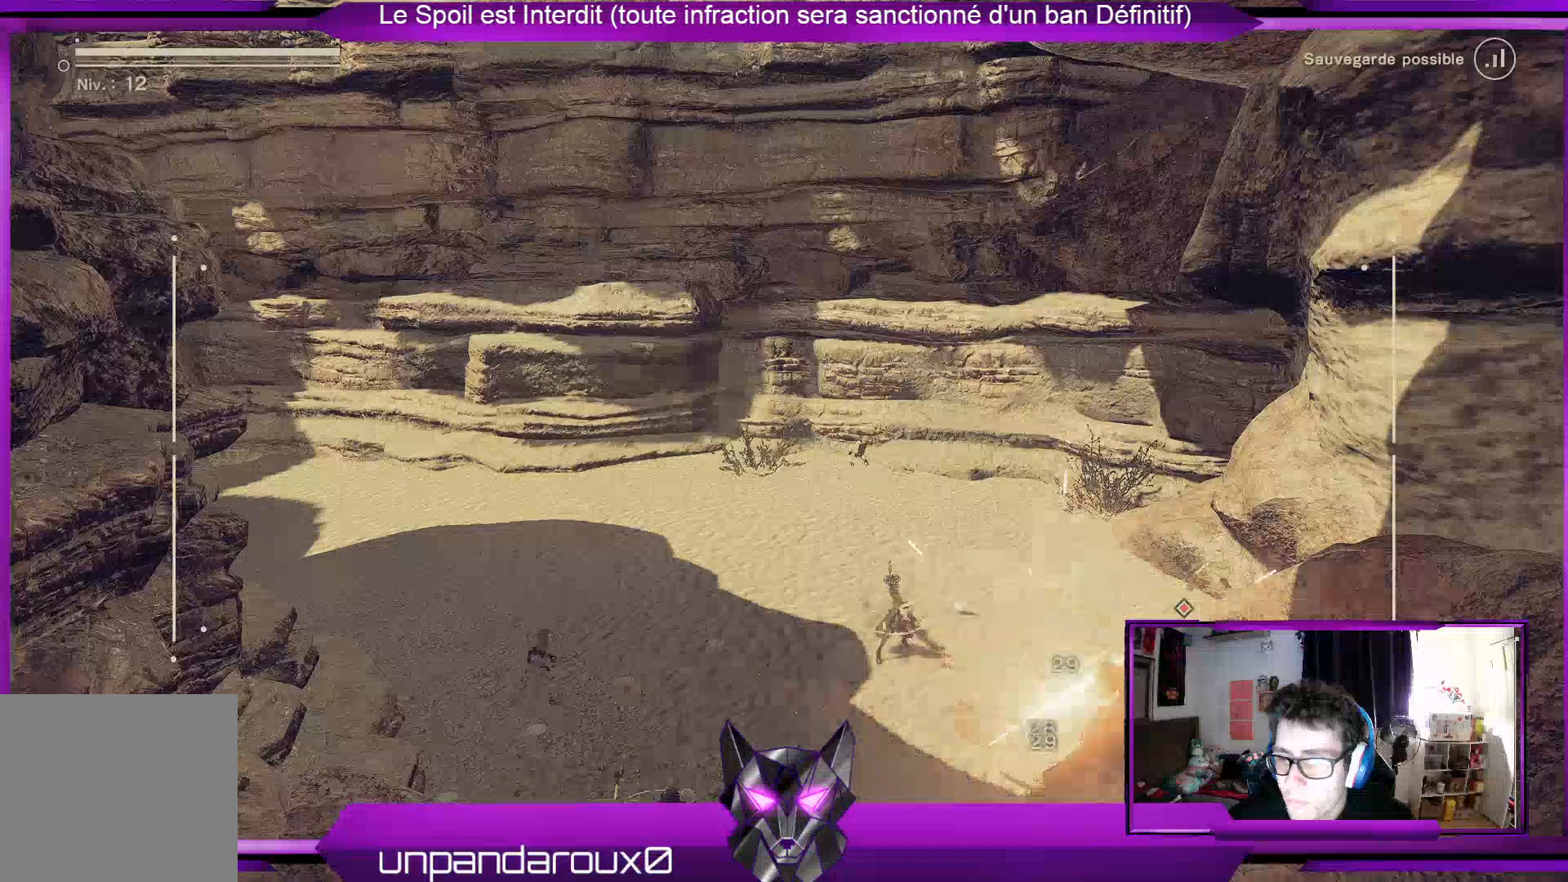
{"buttons": [], "left_stick": "center", "right_stick": "center", "events": [[67, "R2", "up"], [200, "R2", "down"], [367, "R2", "up"]]}
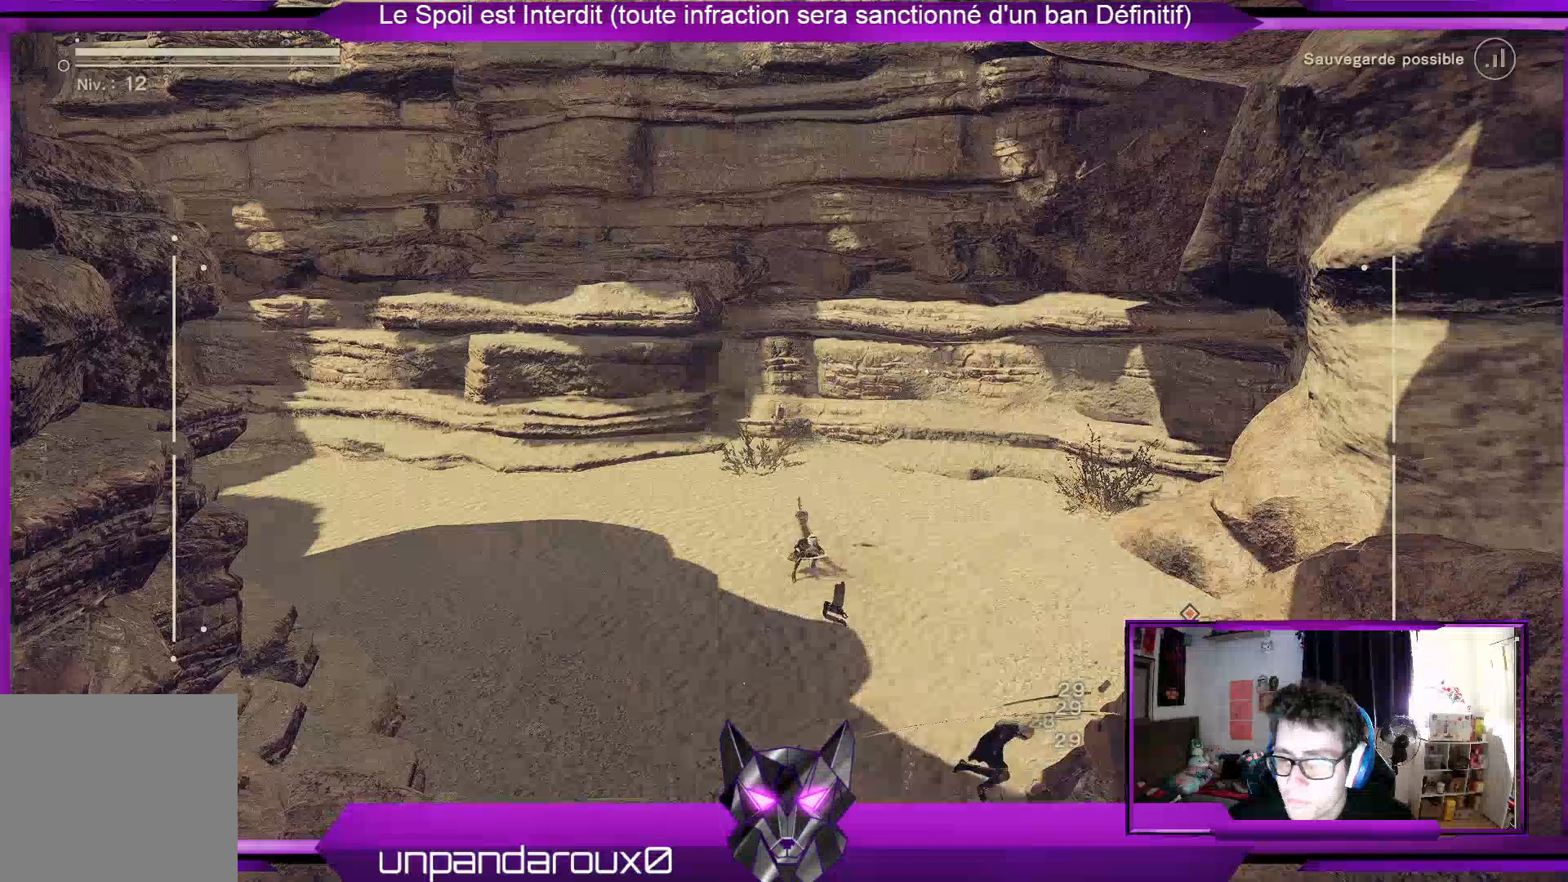
{"buttons": [], "left_stick": "down", "right_stick": "center", "events": [[400, "left_stick", "down"]]}
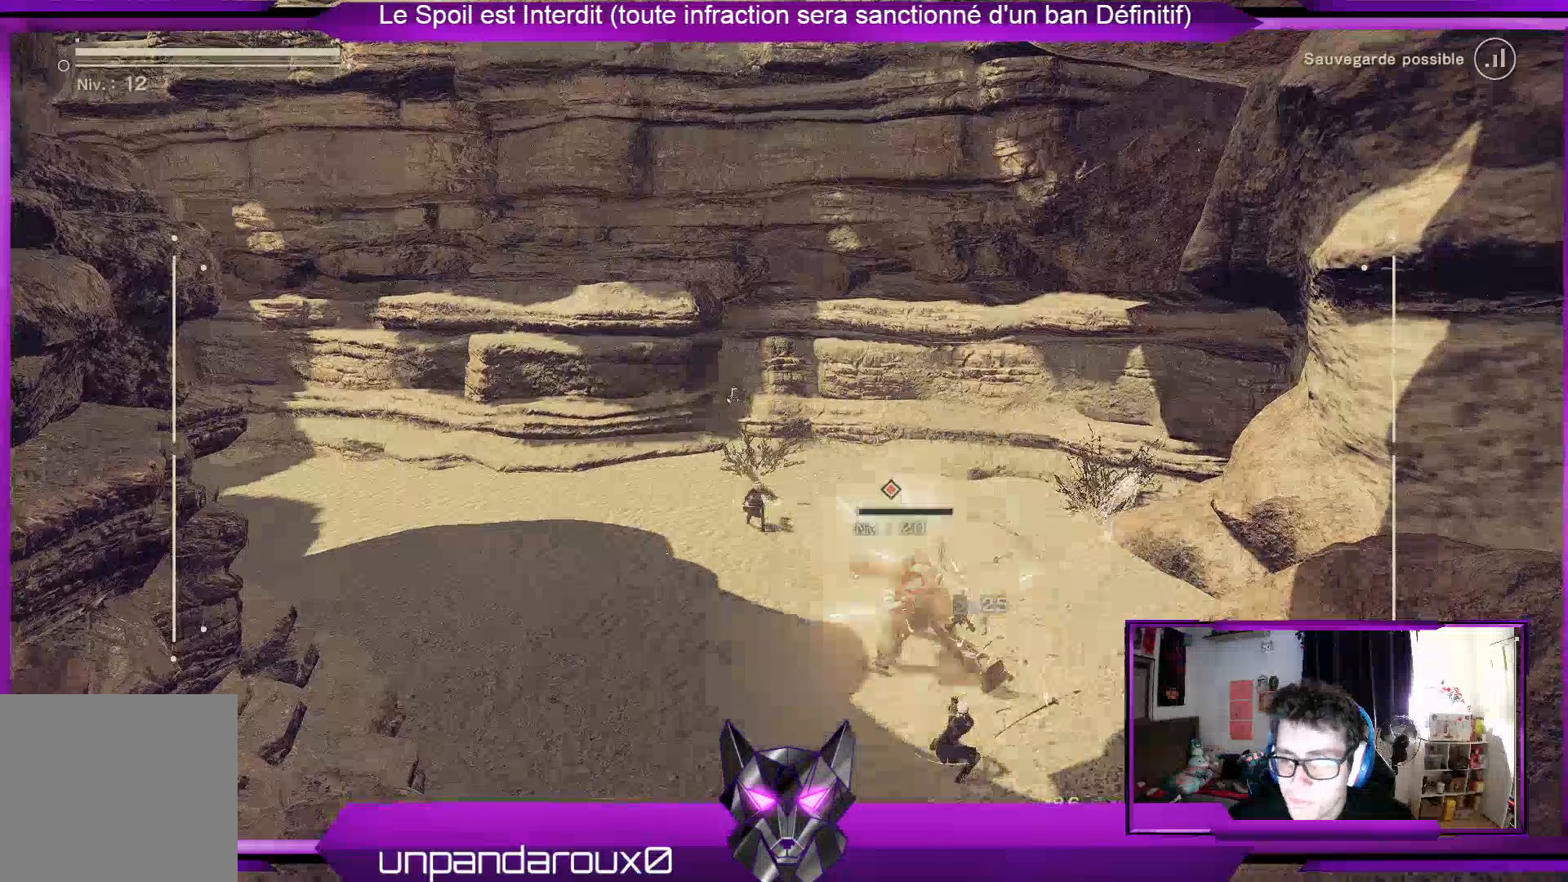
{"buttons": [], "left_stick": "center", "right_stick": "center", "events": [[133, "X", "down"], [133, "left_stick", "center"], [233, "X", "up"], [367, "X", "down"], [467, "X", "up"]]}